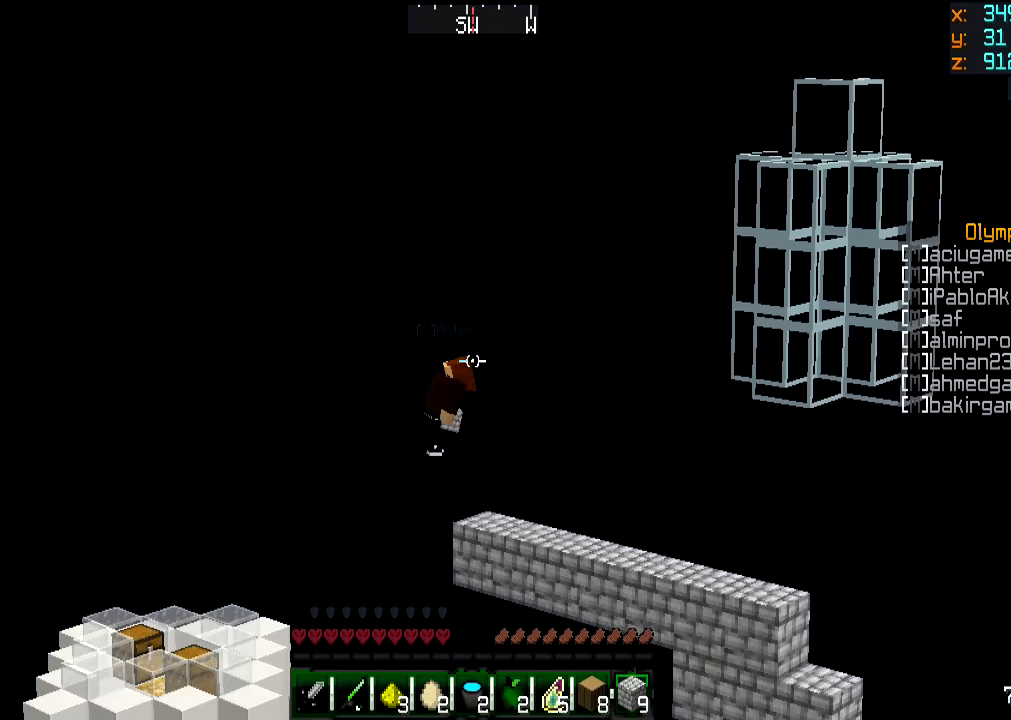
Gameplay with keyboard and mouse; each line is a JSON object with the keys and mouse buttons held at the frame after it. "events" lists presses ("down") and releases ("up") of "a", "d", "s", "w", "mouse_left" and "mouse_right" between this image and that frame as [ms after this image, input, new state], when the widget could be followed in between. "mouse_left", "mouse_right" = the "left", "right" buttons of the "mouse" list. No other keys are recorded. Fast repeated clicks can show as one long hold. Mouse movement is not recorded.
{"keys": [], "mouse": [], "events": []}
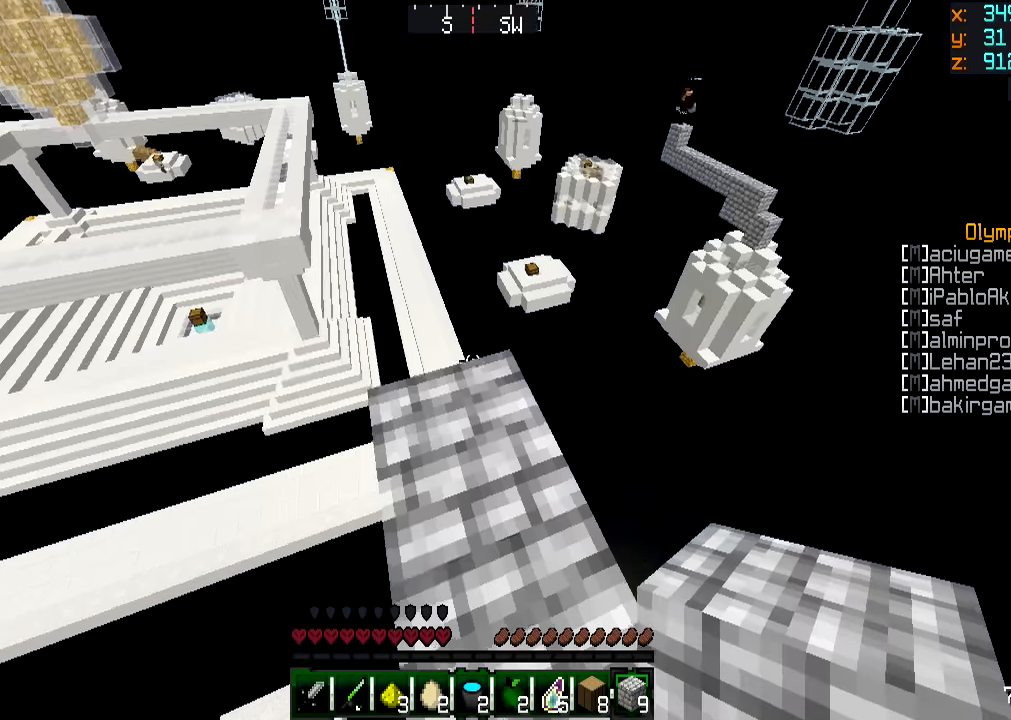
{"keys": [], "mouse": [], "events": [[50, "d", "down"], [50, "w", "down"], [251, "d", "up"], [401, "w", "up"]]}
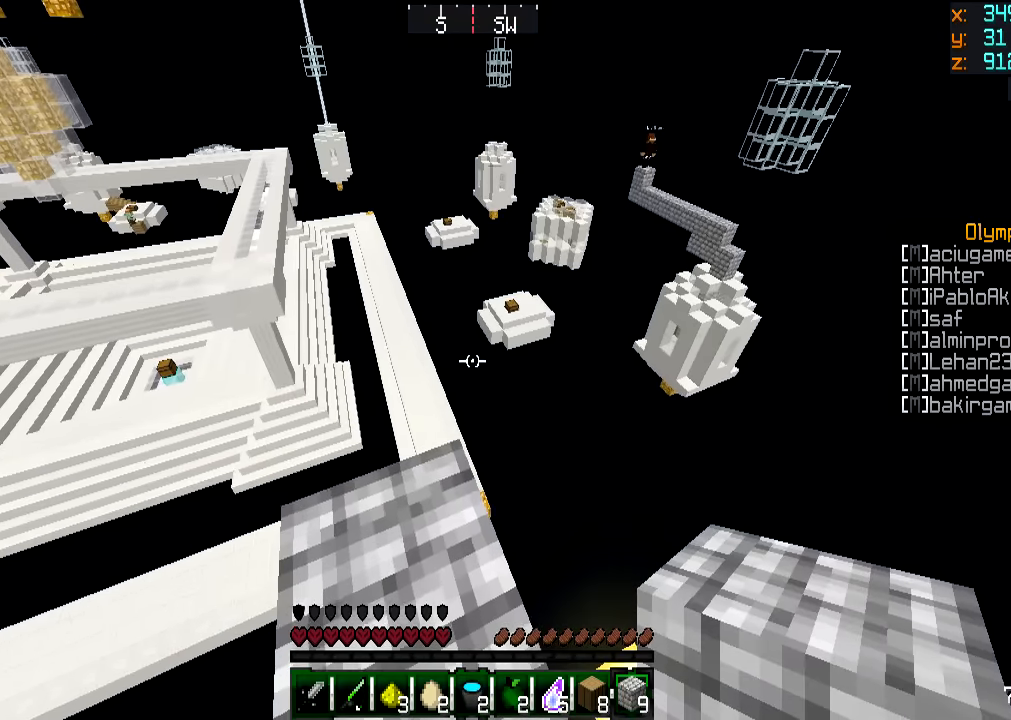
{"keys": [], "mouse": [], "events": [[200, "s", "down"], [350, "s", "up"]]}
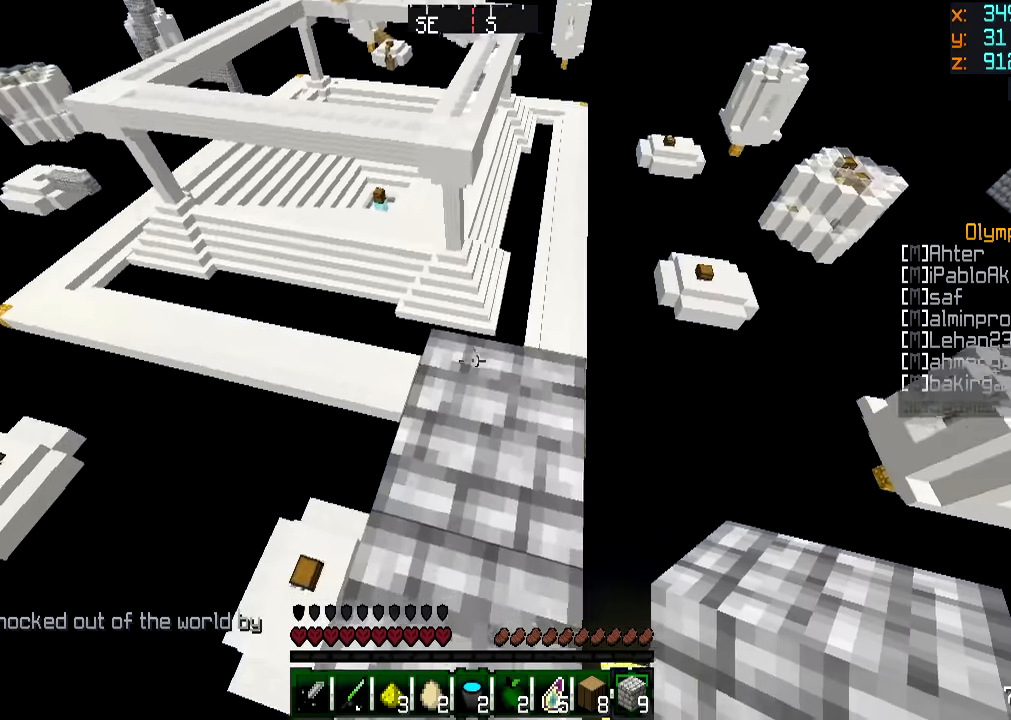
{"keys": [], "mouse": [], "events": []}
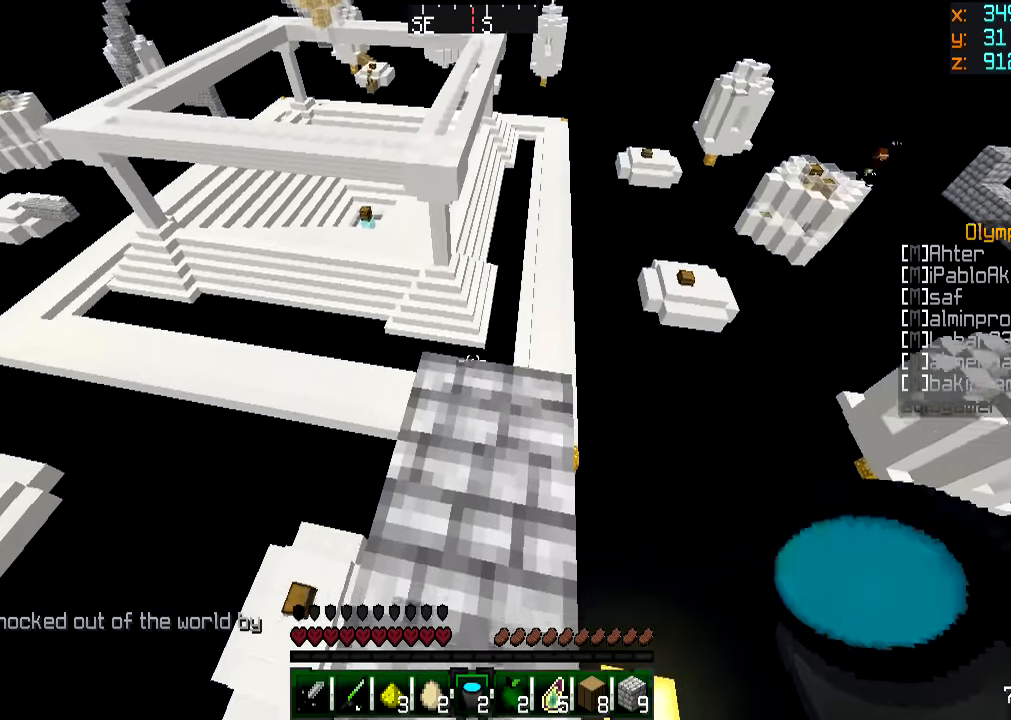
{"keys": [], "mouse": [], "events": []}
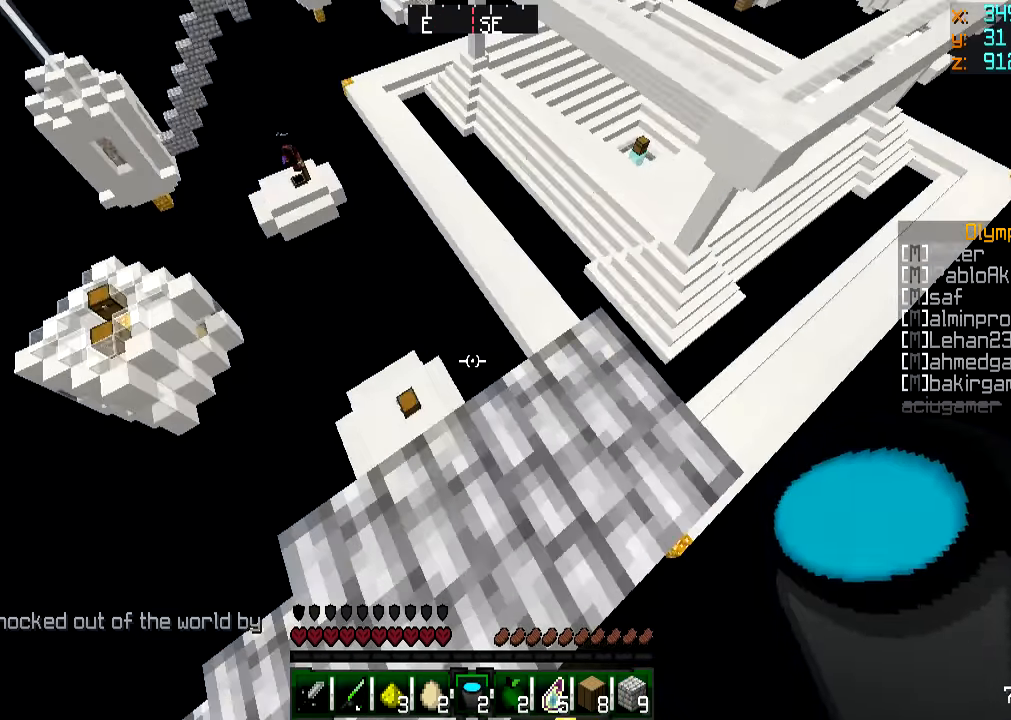
{"keys": [], "mouse": [], "events": []}
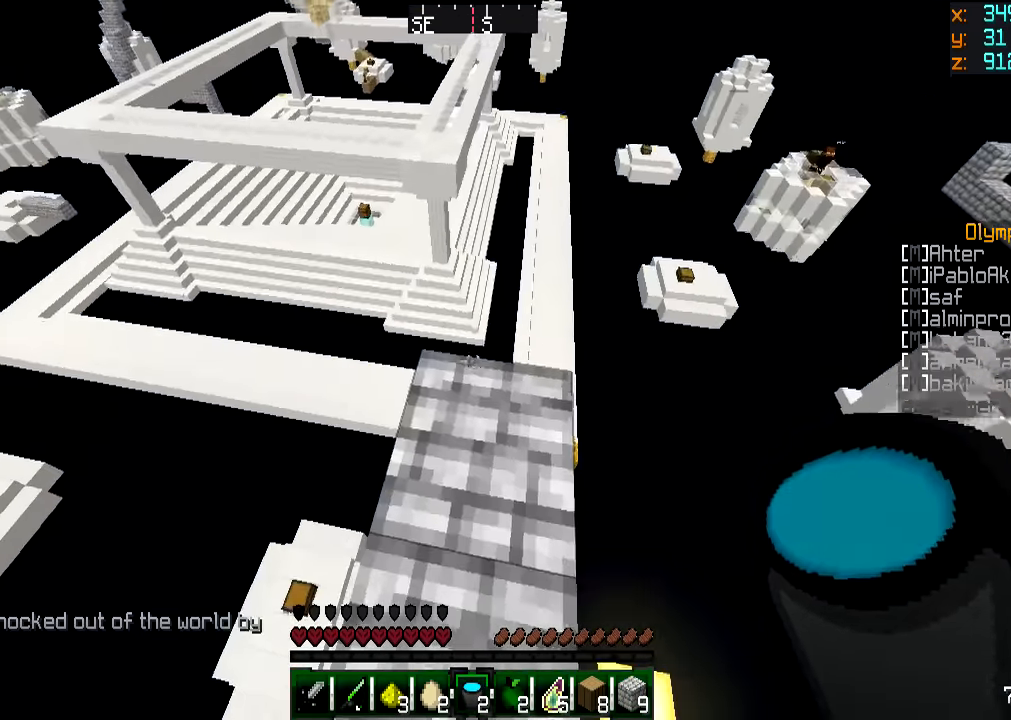
{"keys": ["w"], "mouse": [], "events": [[50, "w", "down"]]}
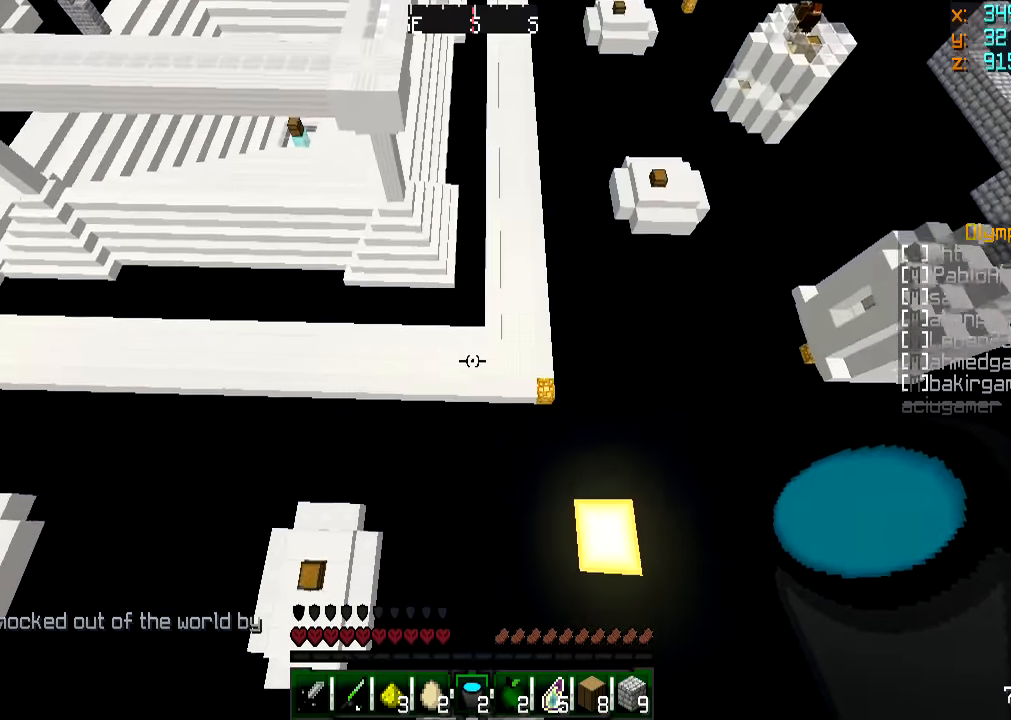
{"keys": ["w"], "mouse": [], "events": []}
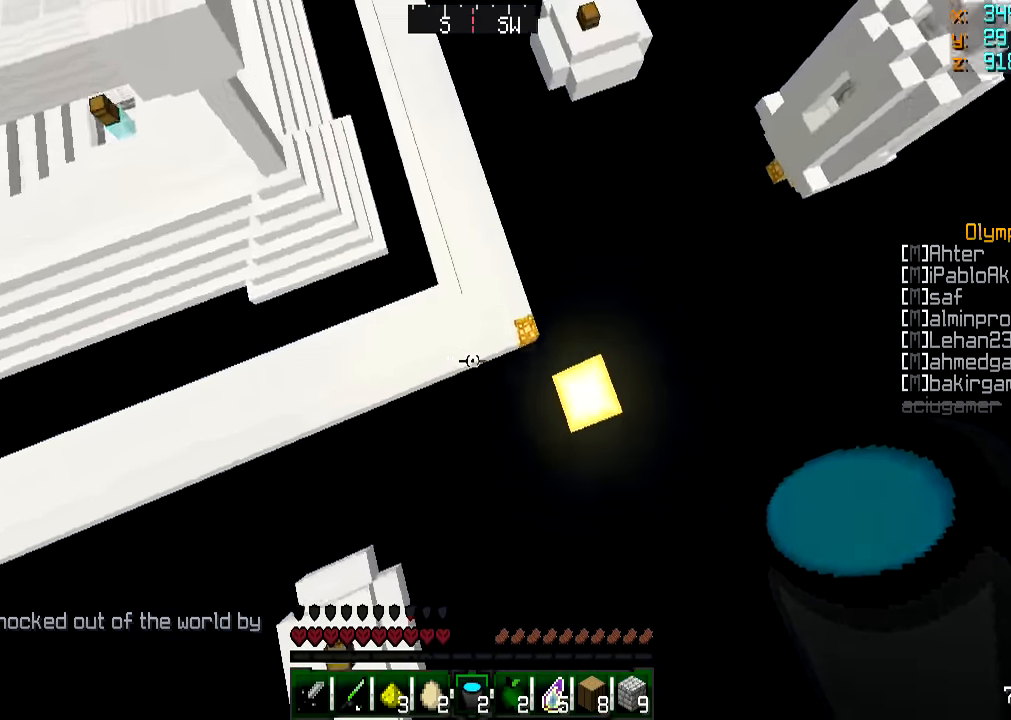
{"keys": ["a", "w"], "mouse": [], "events": [[434, "a", "down"]]}
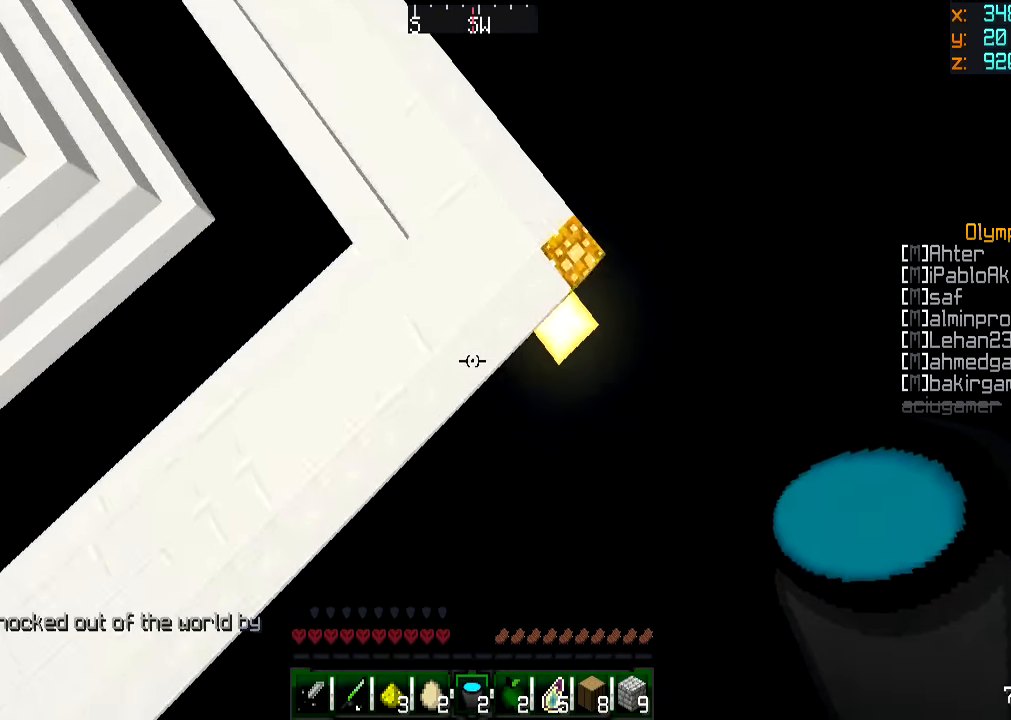
{"keys": [], "mouse": [], "events": [[50, "a", "up"], [50, "mouse_right", "down"], [50, "w", "up"], [201, "mouse_right", "up"], [251, "d", "down"], [251, "mouse_right", "down"], [251, "s", "down"], [401, "d", "up"], [401, "s", "up"], [484, "mouse_right", "up"]]}
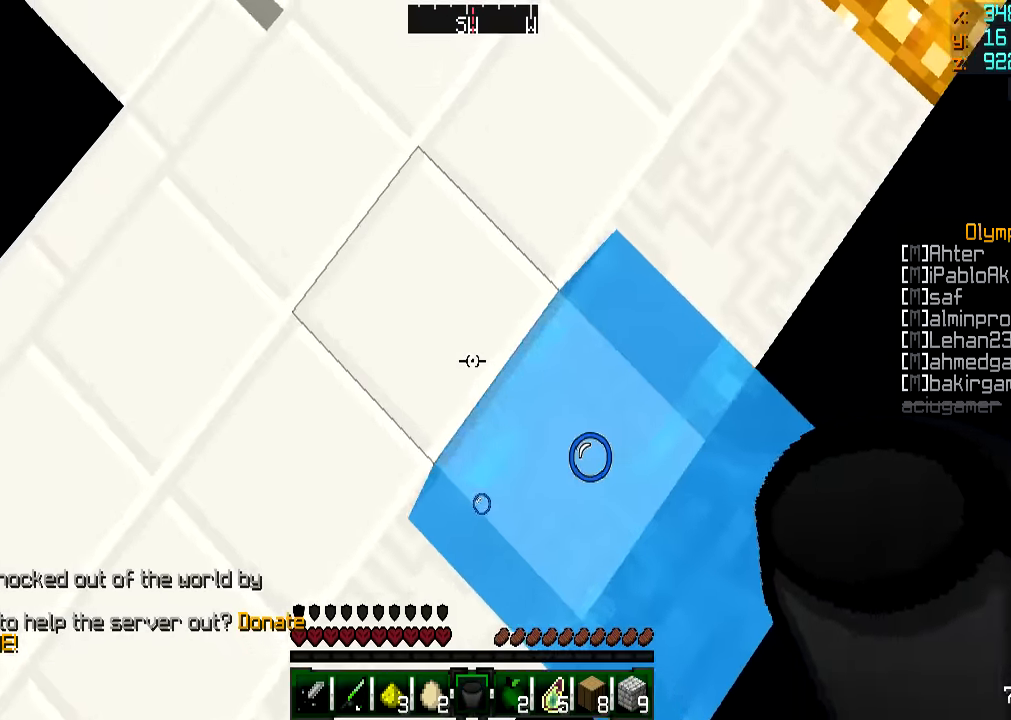
{"keys": [], "mouse": [], "events": []}
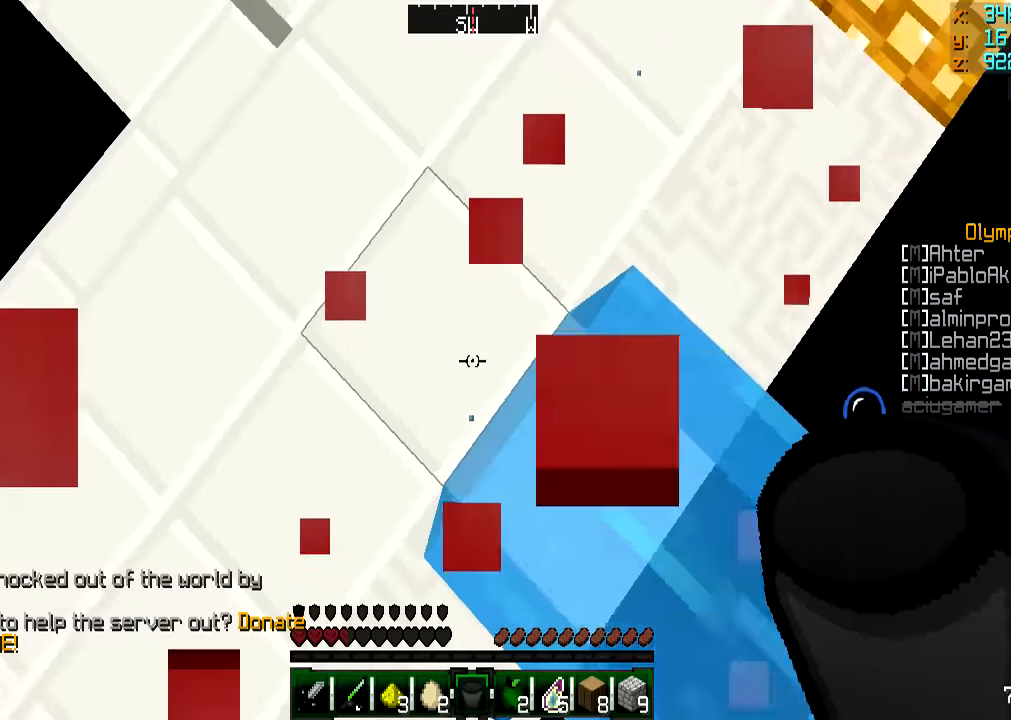
{"keys": ["a", "w"], "mouse": [], "events": [[151, "mouse_right", "down"], [201, "d", "down"], [251, "mouse_right", "up"], [351, "a", "down"], [351, "d", "up"], [401, "w", "down"]]}
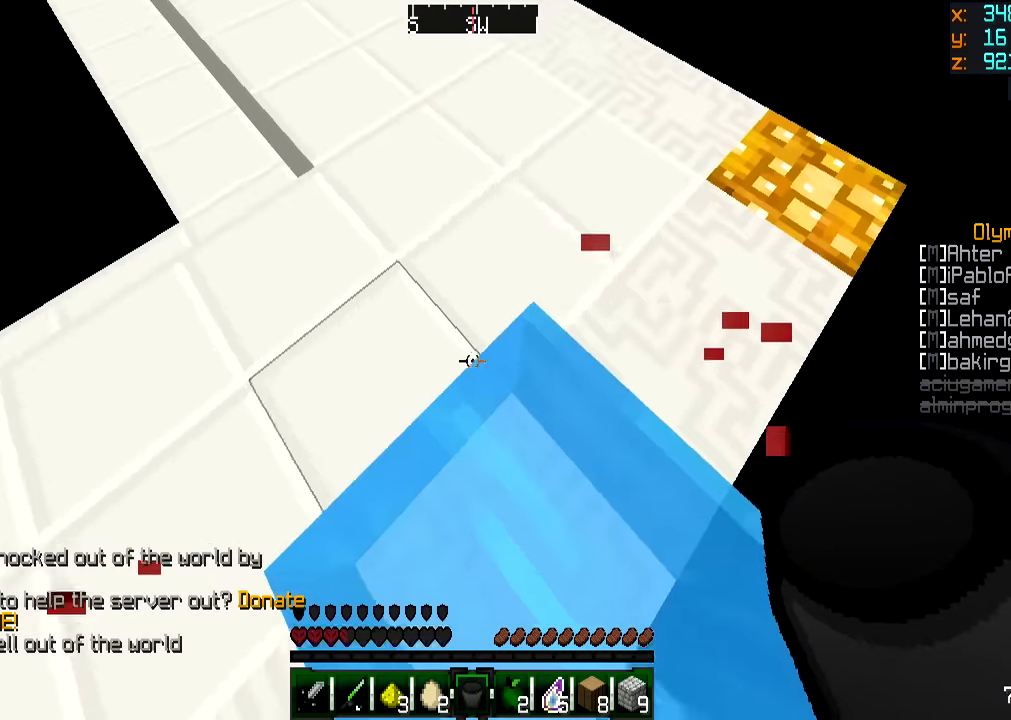
{"keys": ["a"], "mouse": [], "events": [[150, "a", "up"], [150, "w", "up"], [183, "d", "down"], [217, "d", "up"], [233, "a", "down"], [233, "mouse_right", "down"], [283, "s", "down"], [334, "mouse_right", "up"], [434, "s", "up"]]}
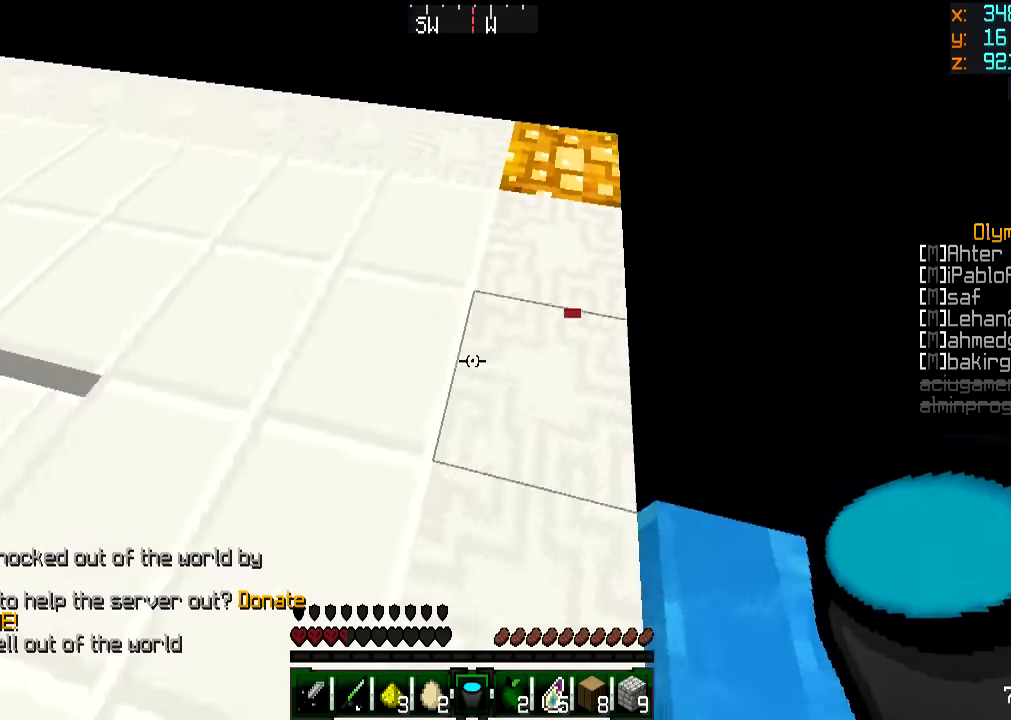
{"keys": ["w"], "mouse": [], "events": [[50, "w", "down"], [151, "a", "up"]]}
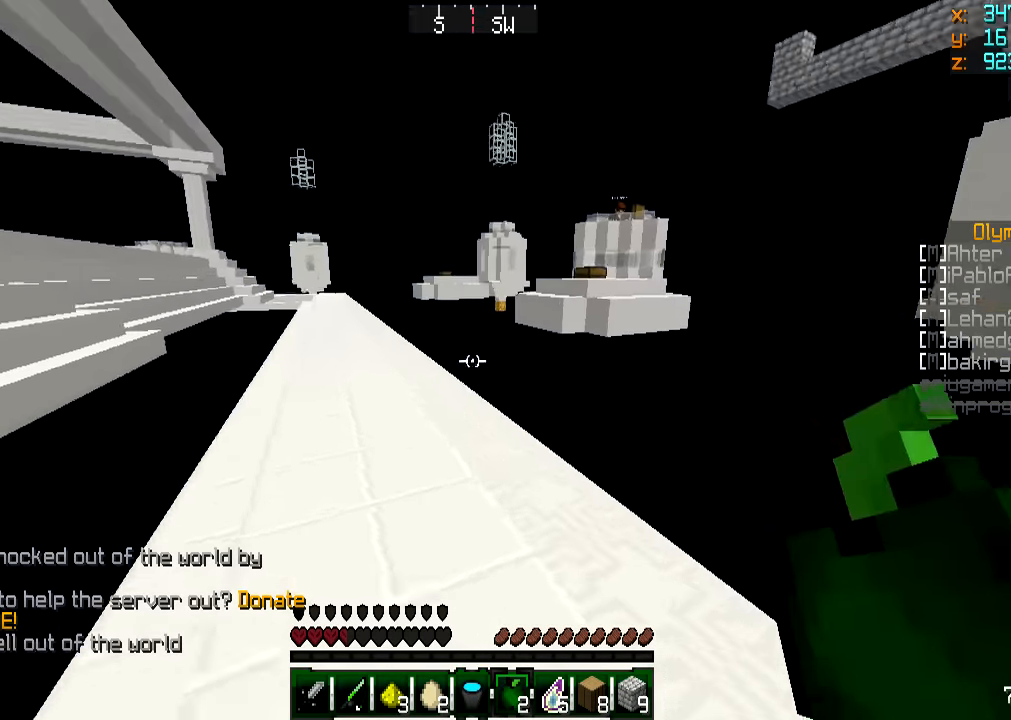
{"keys": ["w"], "mouse": ["right"], "events": [[150, "mouse_right", "down"]]}
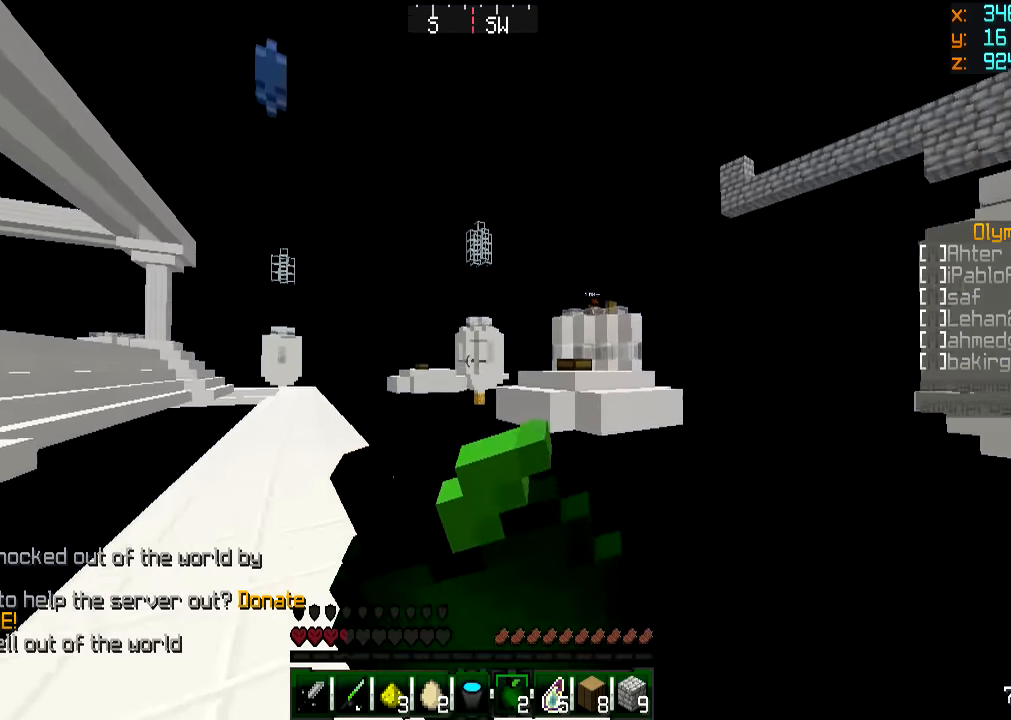
{"keys": ["a", "w"], "mouse": ["right"], "events": [[401, "a", "down"]]}
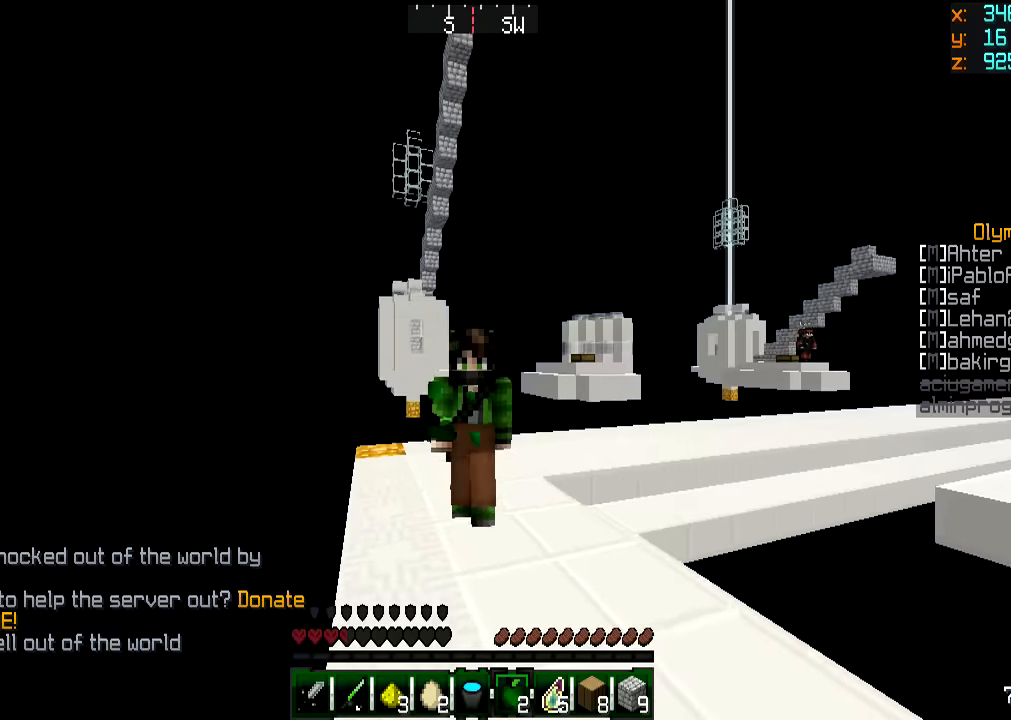
{"keys": ["w"], "mouse": ["right"], "events": [[100, "a", "up"], [250, "a", "down"], [450, "a", "up"]]}
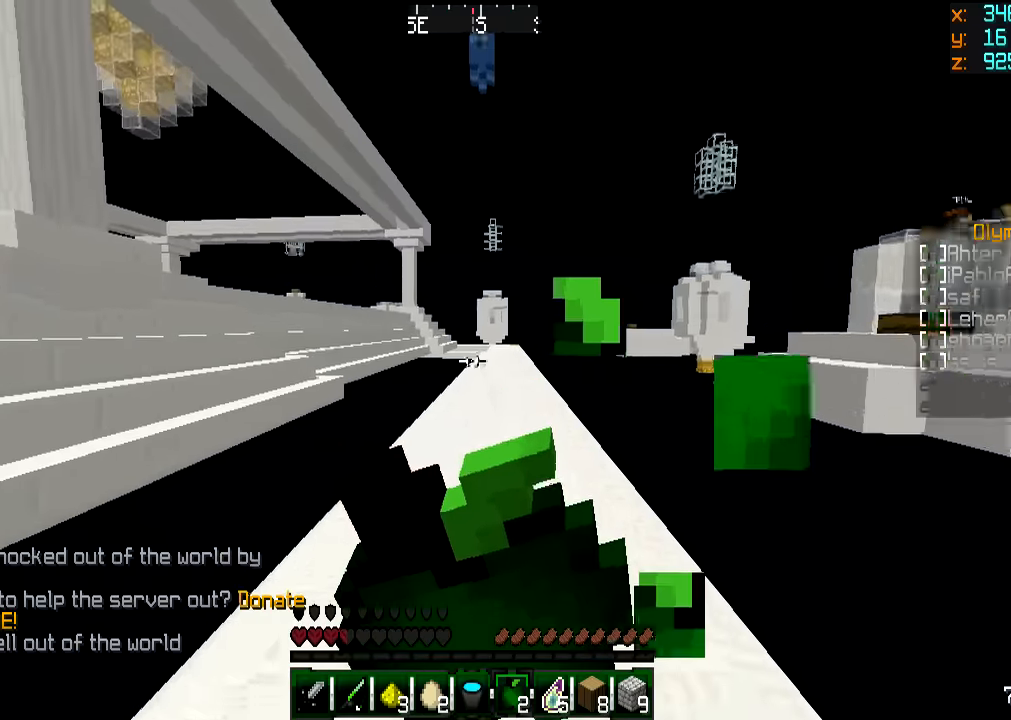
{"keys": ["d"], "mouse": ["right"], "events": [[351, "d", "down"], [451, "w", "up"]]}
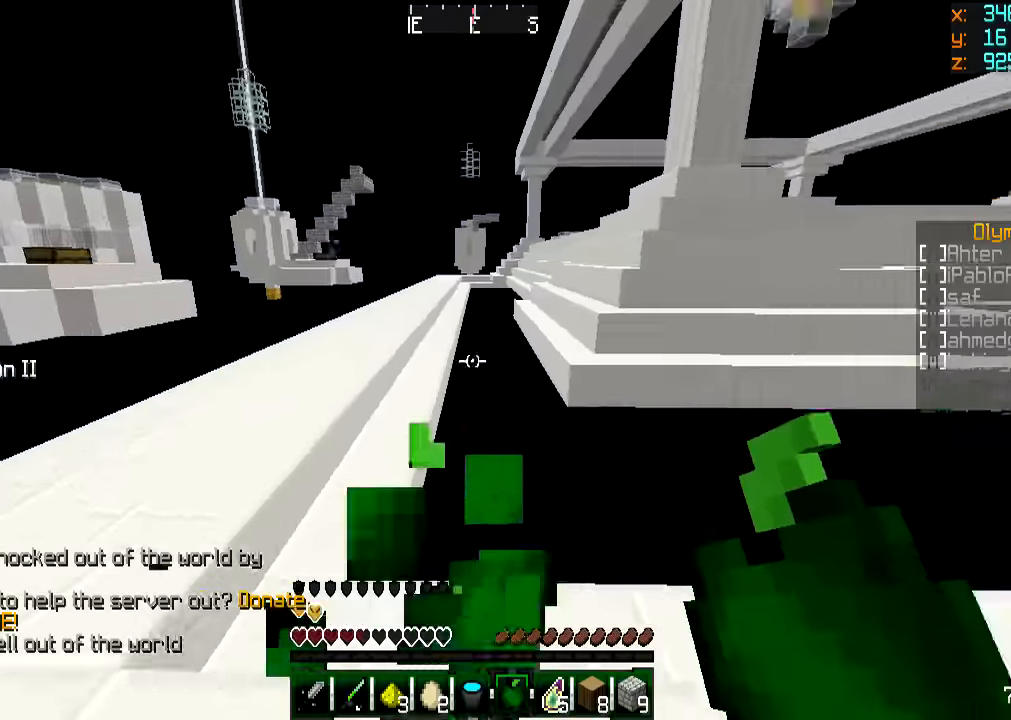
{"keys": ["w"], "mouse": [], "events": [[84, "w", "down"], [201, "d", "up"], [301, "a", "down"], [301, "mouse_right", "up"], [401, "a", "up"]]}
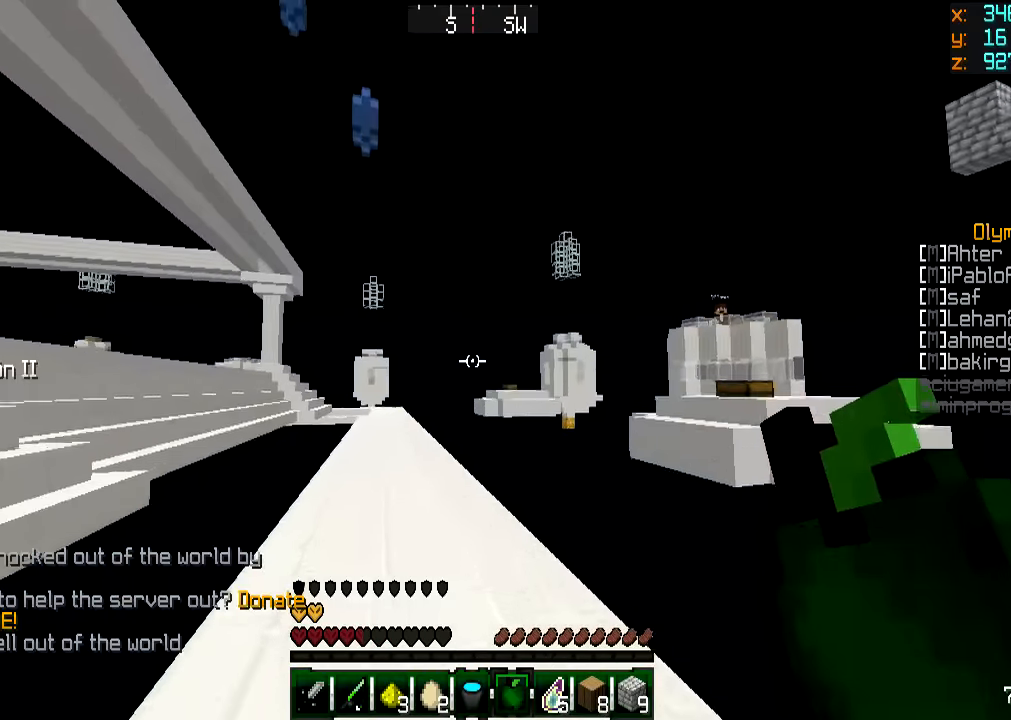
{"keys": ["w"], "mouse": [], "events": [[150, "a", "down"], [300, "a", "up"]]}
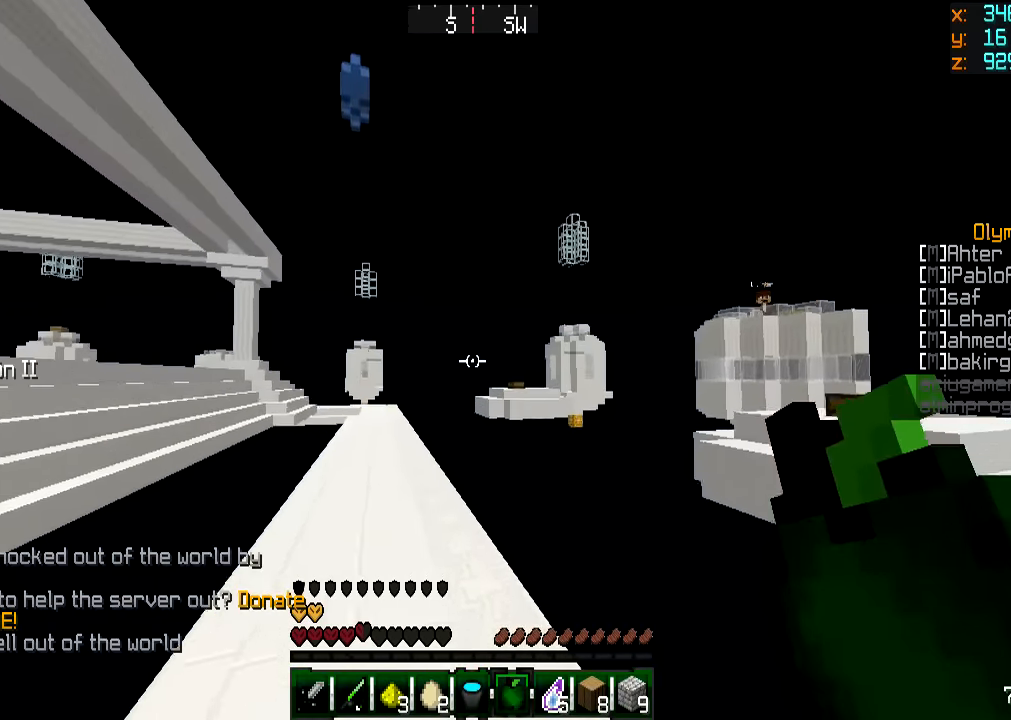
{"keys": [], "mouse": [], "events": [[267, "w", "up"]]}
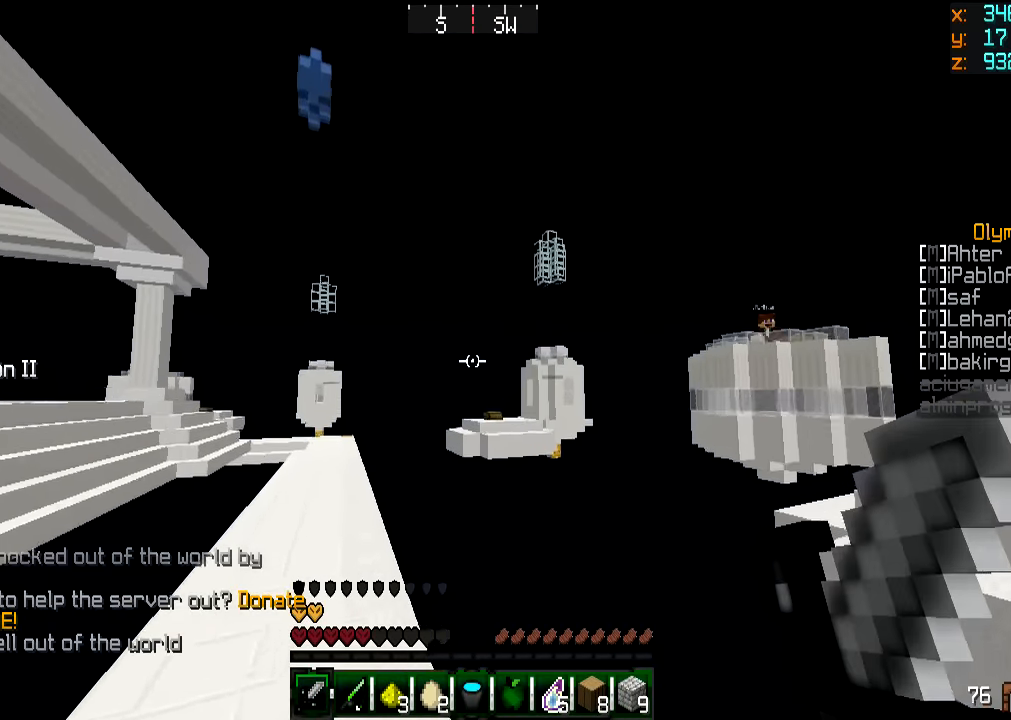
{"keys": ["a"], "mouse": ["right"], "events": [[267, "a", "down"], [467, "mouse_right", "down"]]}
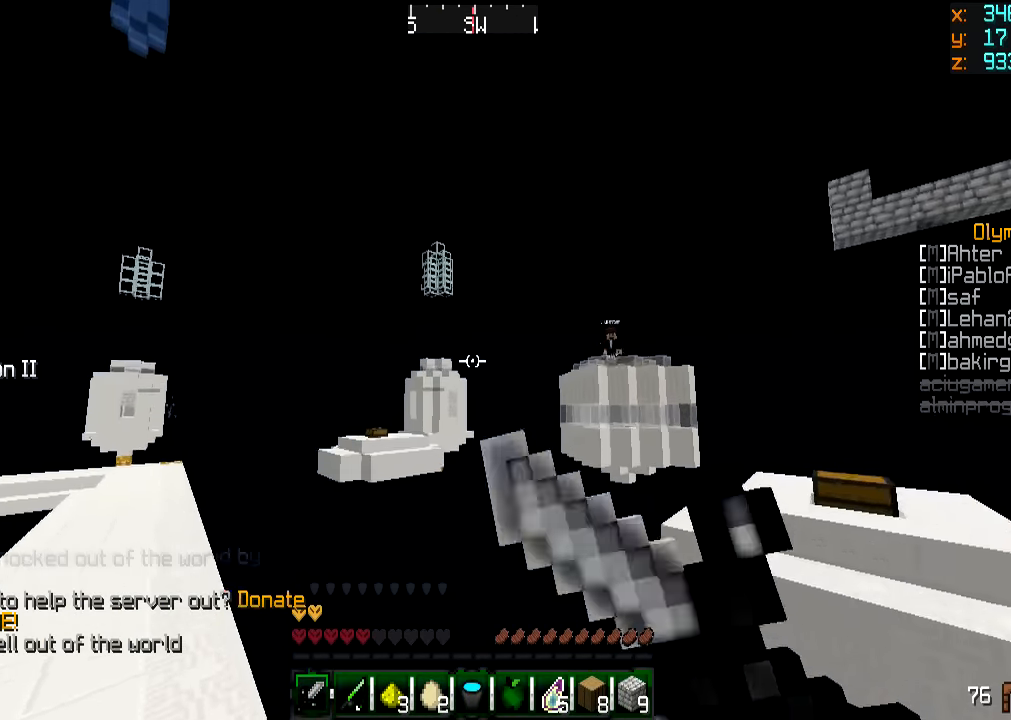
{"keys": ["a", "w"], "mouse": ["right"], "events": [[66, "mouse_right", "up"], [267, "w", "down"], [417, "mouse_right", "down"]]}
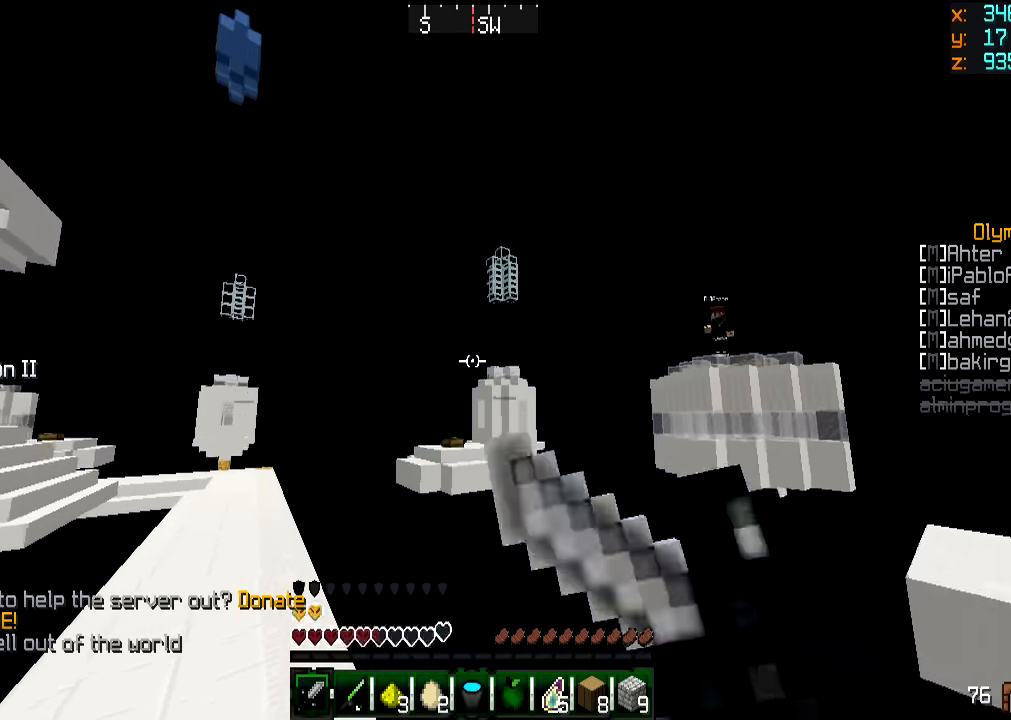
{"keys": ["a"], "mouse": [], "events": [[17, "mouse_right", "up"], [167, "mouse_left", "down"], [267, "mouse_left", "up"], [367, "mouse_left", "down"], [417, "w", "up"], [467, "mouse_left", "up"]]}
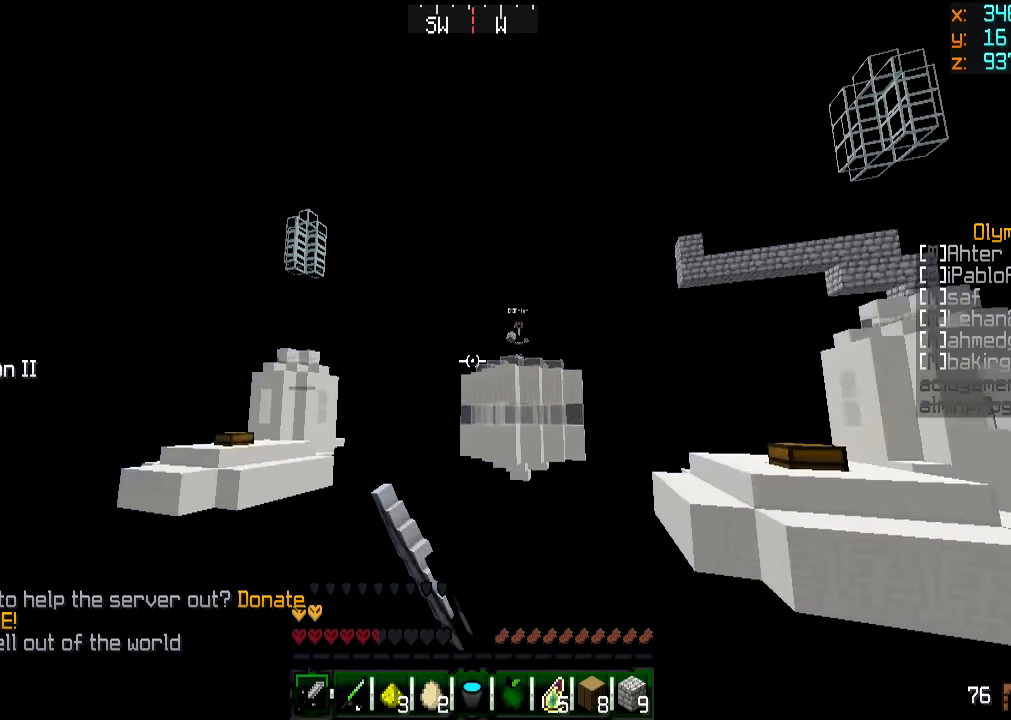
{"keys": ["w"], "mouse": [], "events": [[16, "mouse_left", "down"], [150, "mouse_left", "up"], [267, "a", "up"], [267, "w", "down"]]}
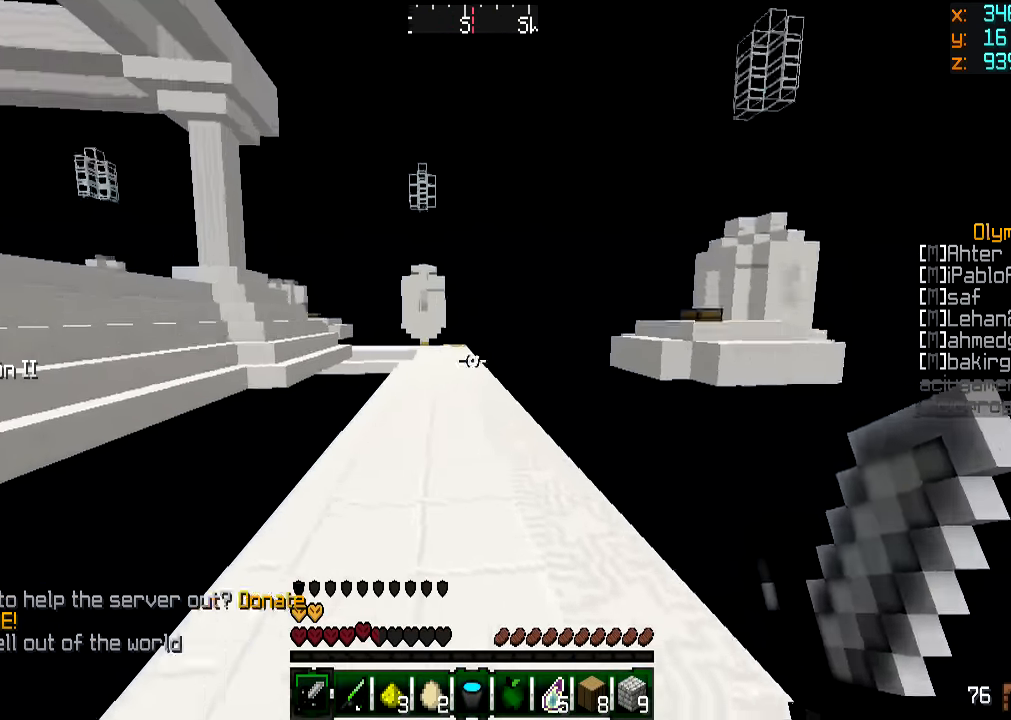
{"keys": ["w"], "mouse": [], "events": [[117, "mouse_right", "down"], [150, "a", "down"], [217, "mouse_right", "up"], [267, "w", "up"], [367, "a", "up"], [367, "w", "down"]]}
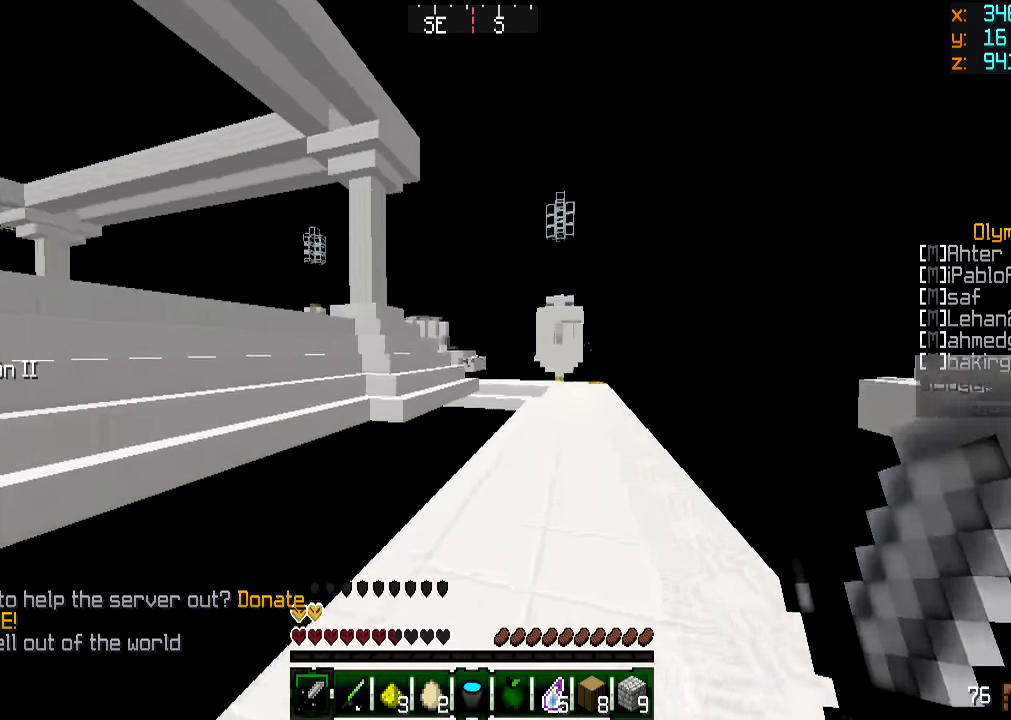
{"keys": ["w"], "mouse": [], "events": []}
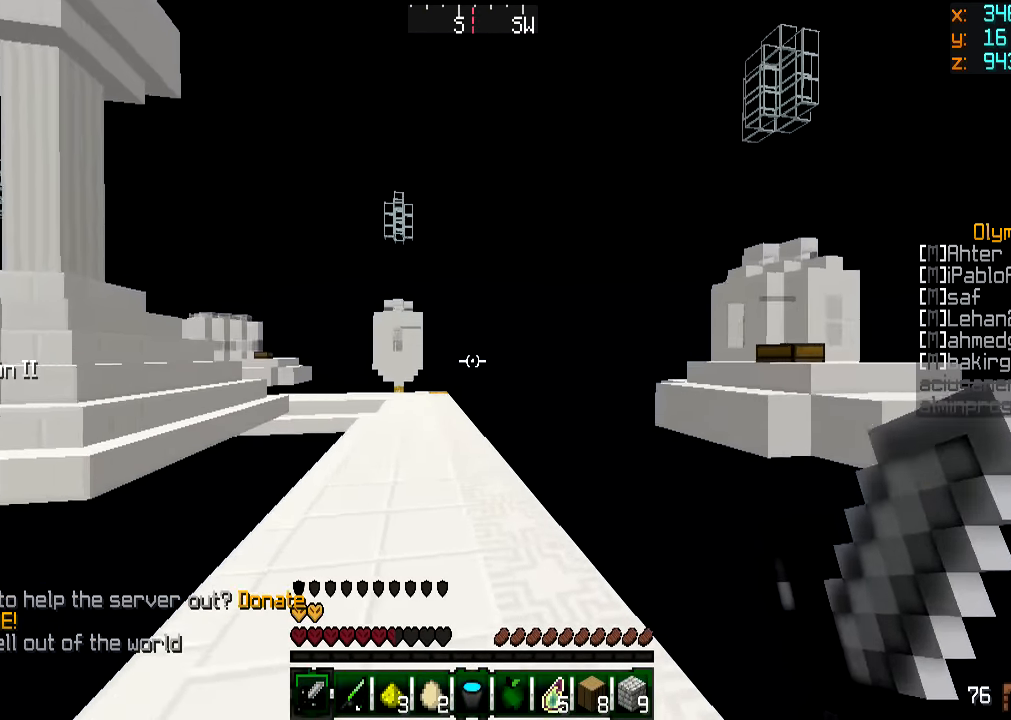
{"keys": ["w"], "mouse": [], "events": []}